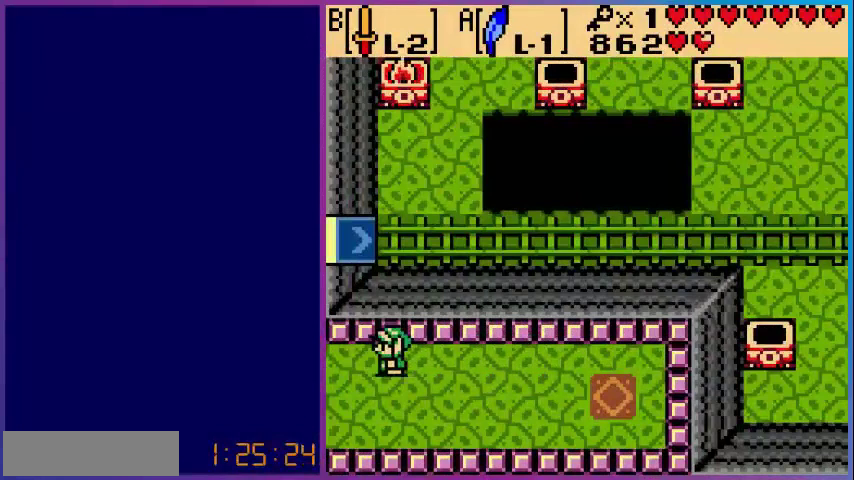
Gameplay with a controller (Nintendo layout); each line is a JSON object with the inputs held at the frame after it. "events" lists button and stick changes between this image and that frame as [ms after this image, input, new state], when the widget could be followed in between. Not read: L3 R3.
{"buttons": [], "events": []}
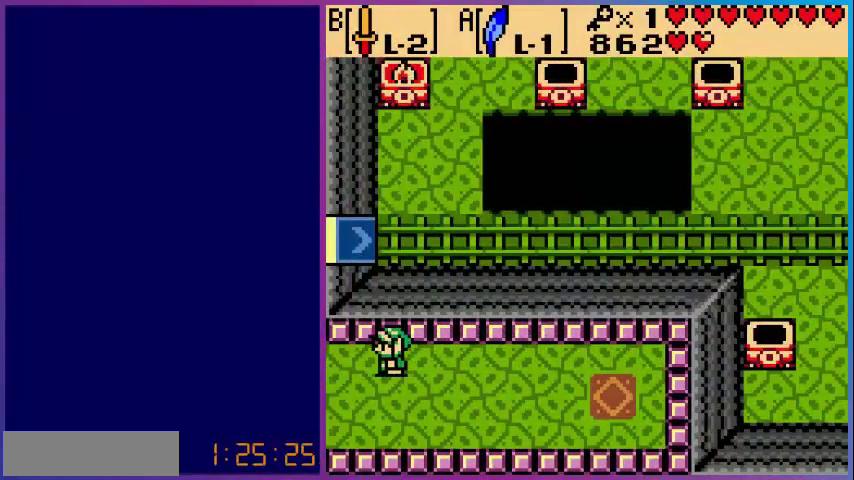
{"buttons": [], "events": []}
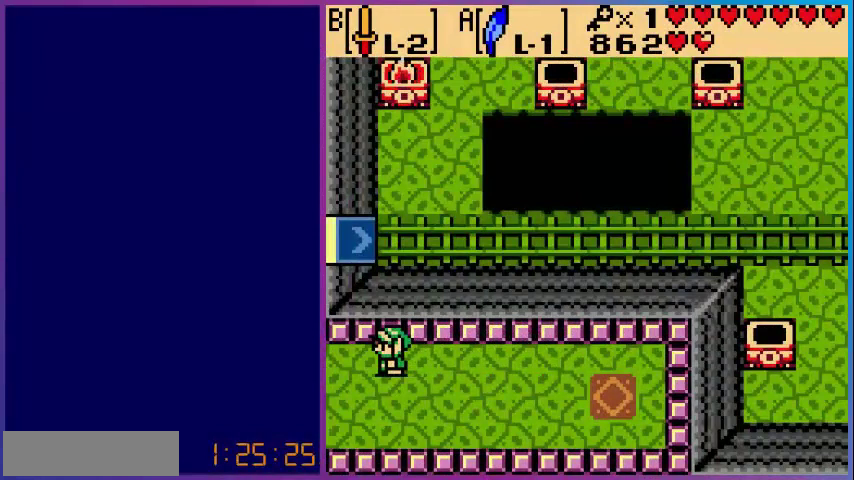
{"buttons": [], "events": []}
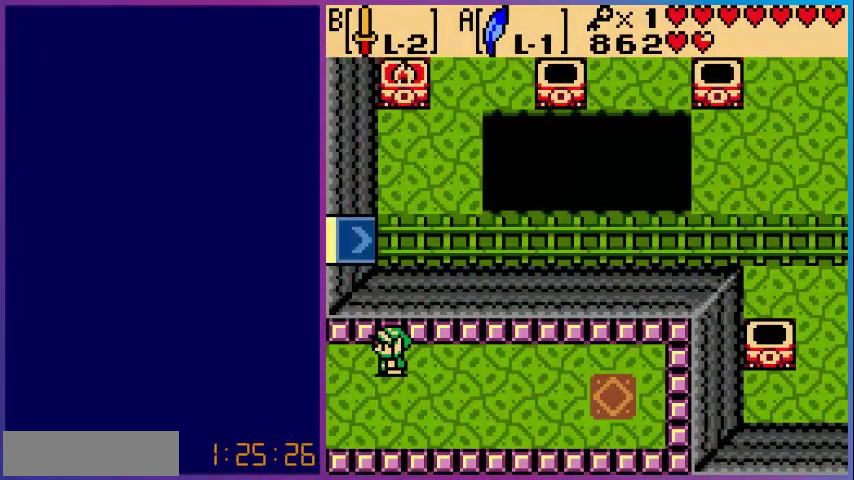
{"buttons": [], "events": []}
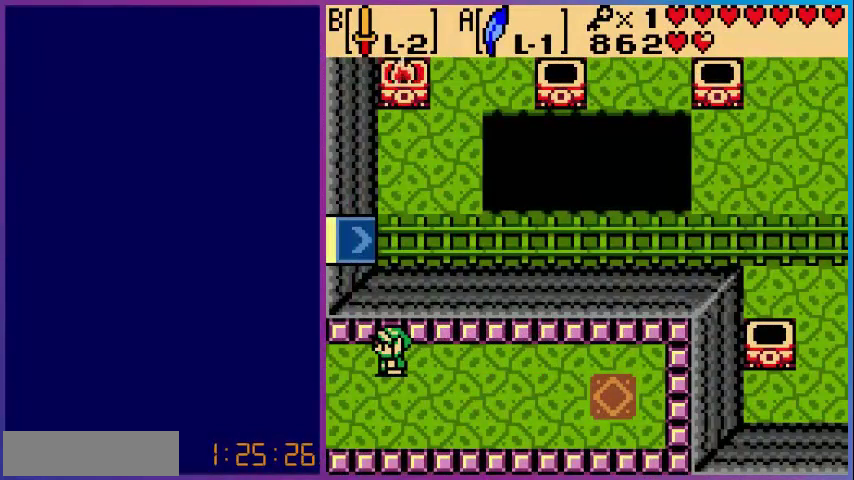
{"buttons": [], "events": []}
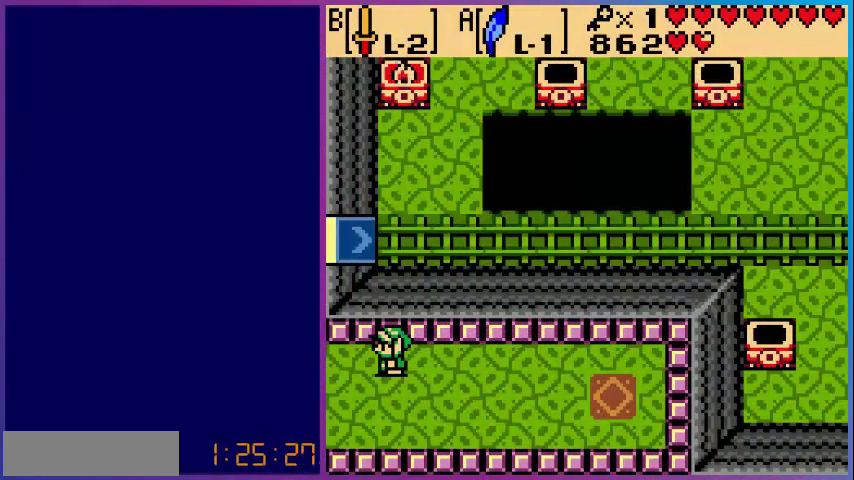
{"buttons": ["DPAD_LEFT"], "events": [[400, "DPAD_LEFT", "down"]]}
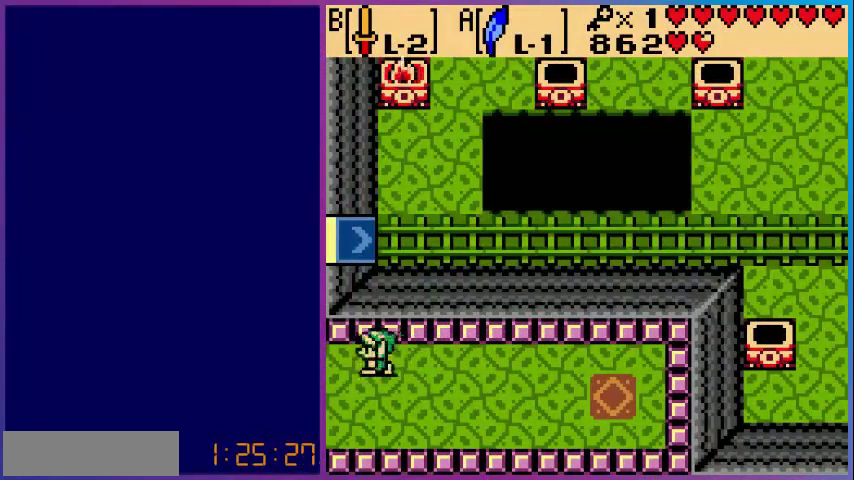
{"buttons": [], "events": [[400, "DPAD_LEFT", "up"]]}
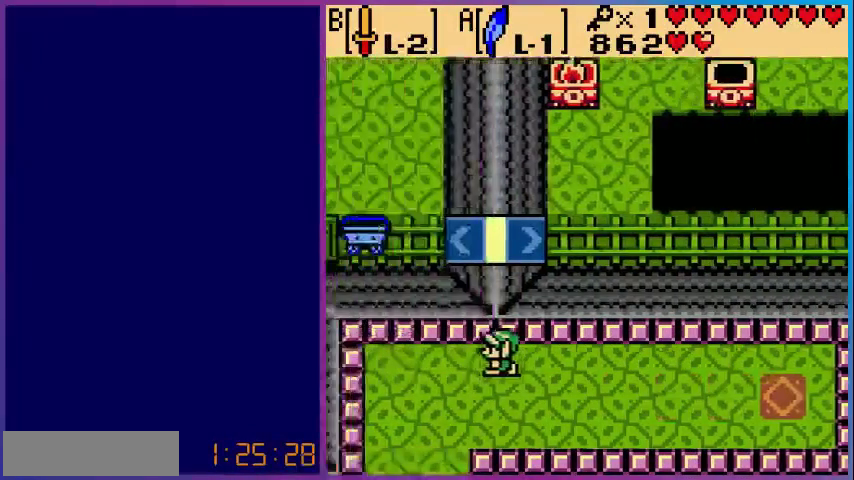
{"buttons": ["DPAD_DOWN", "DPAD_LEFT"], "events": [[440, "DPAD_DOWN", "down"], [480, "DPAD_LEFT", "down"]]}
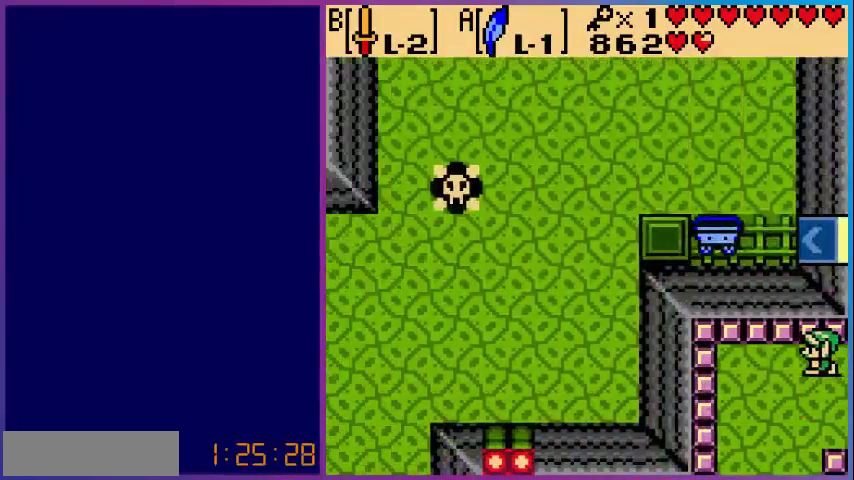
{"buttons": ["DPAD_DOWN"], "events": [[400, "DPAD_LEFT", "up"]]}
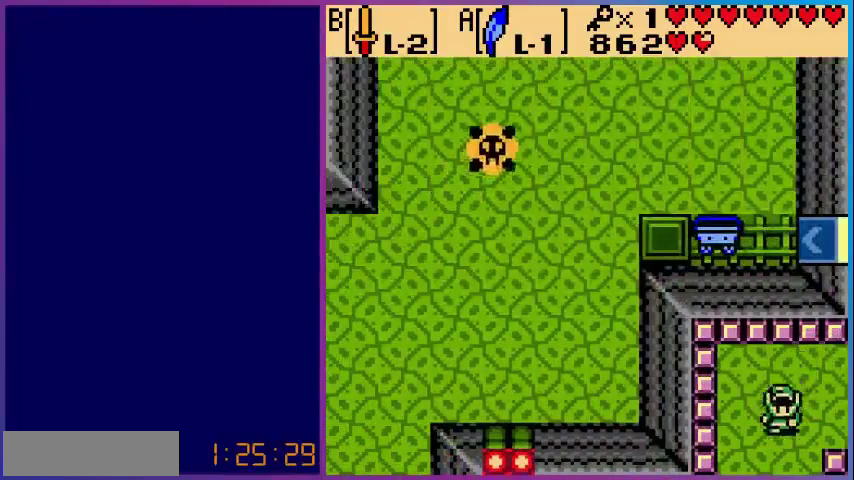
{"buttons": [], "events": [[480, "DPAD_DOWN", "up"]]}
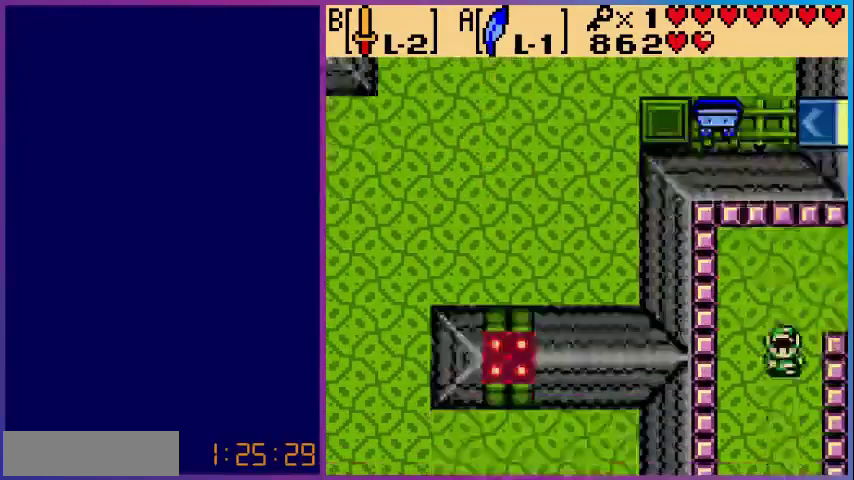
{"buttons": ["DPAD_DOWN"], "events": [[200, "DPAD_DOWN", "down"]]}
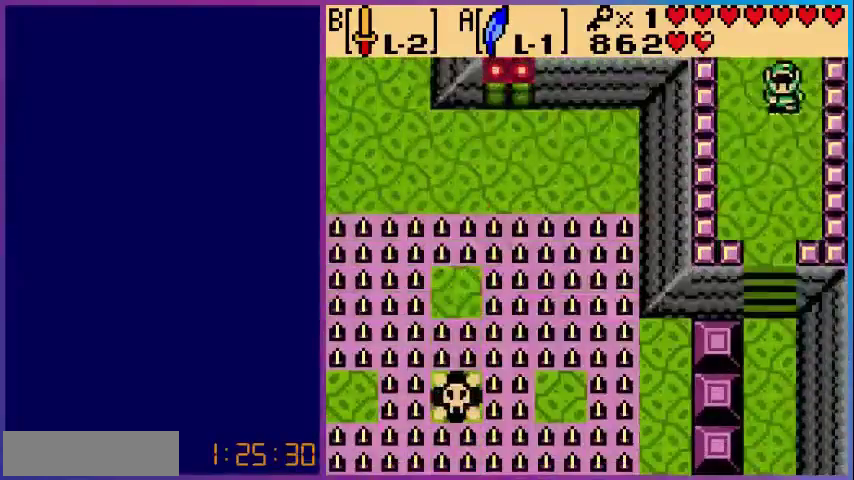
{"buttons": ["DPAD_DOWN", "DPAD_LEFT"], "events": [[360, "DPAD_LEFT", "down"]]}
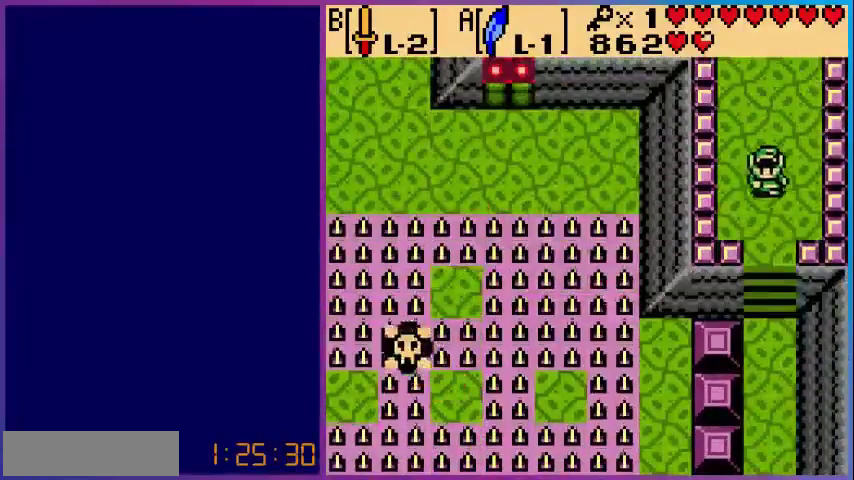
{"buttons": ["DPAD_DOWN"], "events": [[40, "DPAD_LEFT", "up"]]}
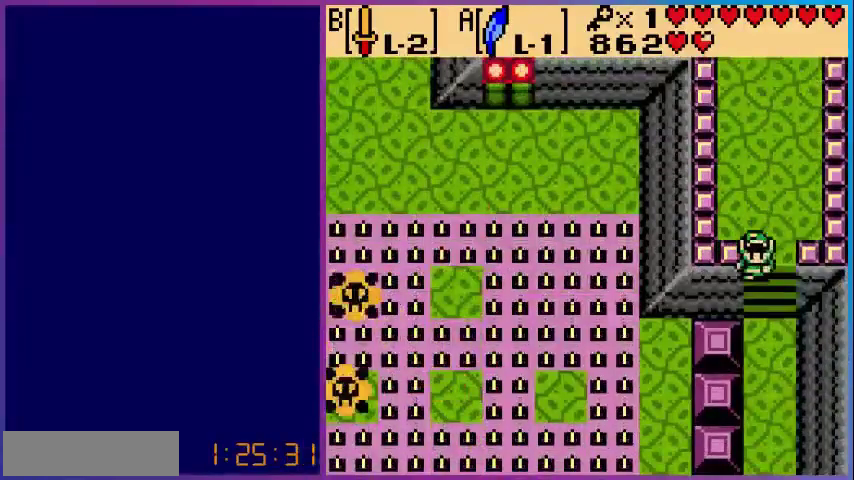
{"buttons": ["DPAD_DOWN"], "events": []}
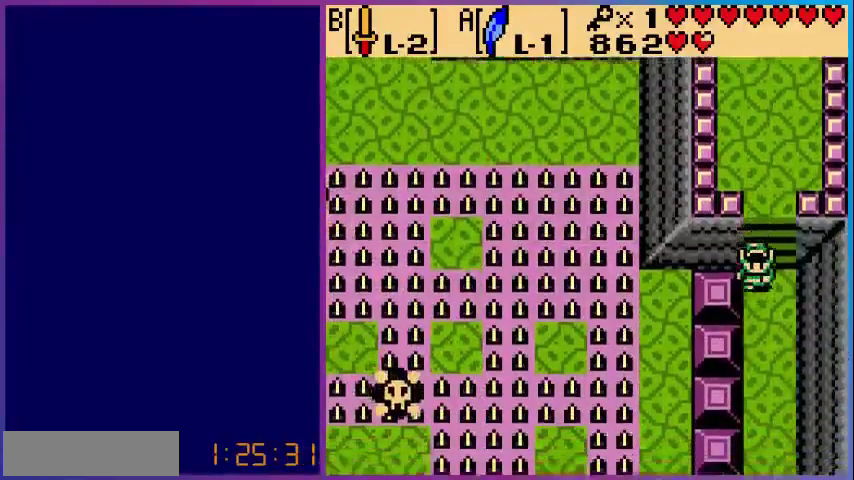
{"buttons": ["DPAD_DOWN"], "events": []}
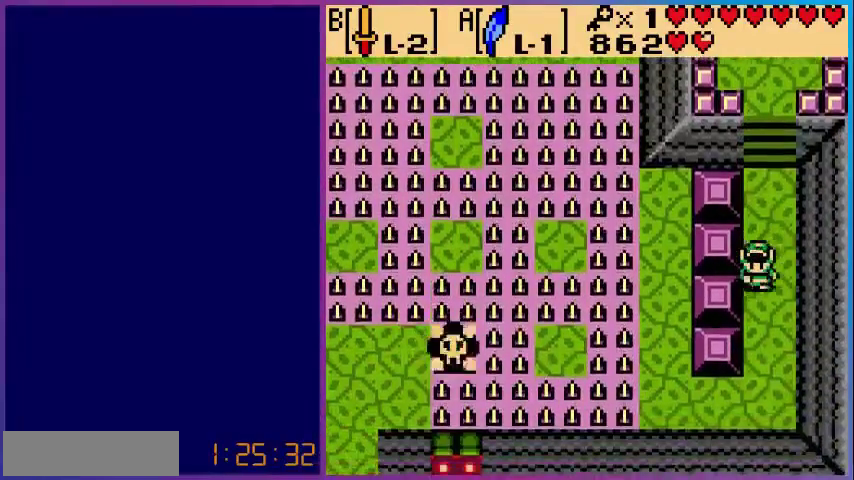
{"buttons": ["DPAD_DOWN"], "events": []}
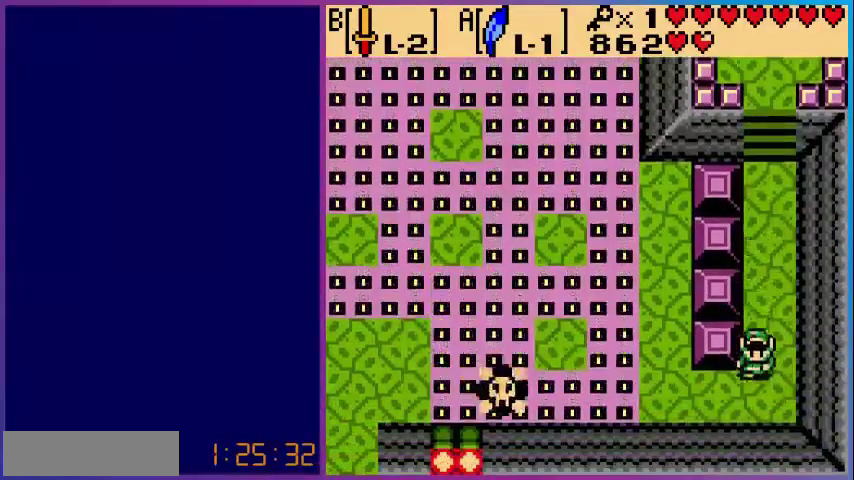
{"buttons": [], "events": [[200, "DPAD_DOWN", "up"], [200, "DPAD_LEFT", "down"], [480, "DPAD_LEFT", "up"]]}
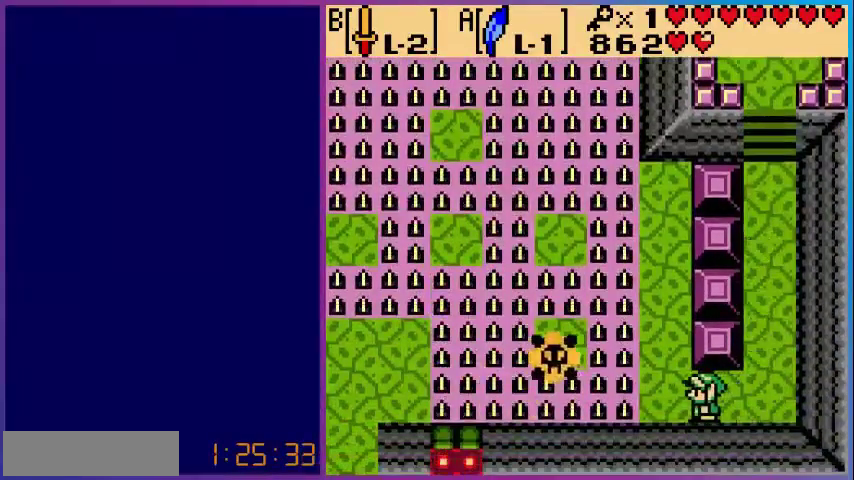
{"buttons": [], "events": [[240, "DPAD_LEFT", "down"], [360, "DPAD_LEFT", "up"]]}
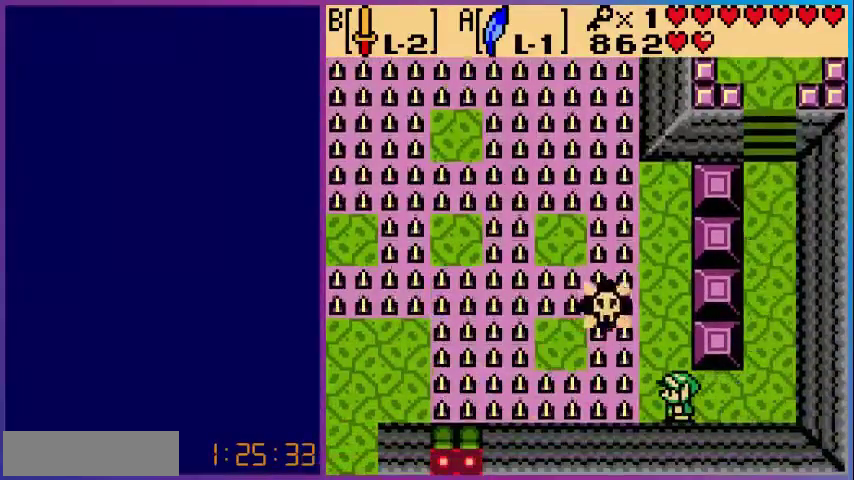
{"buttons": ["DPAD_UP"], "events": [[400, "DPAD_LEFT", "down"], [400, "DPAD_UP", "down"], [440, "DPAD_LEFT", "up"]]}
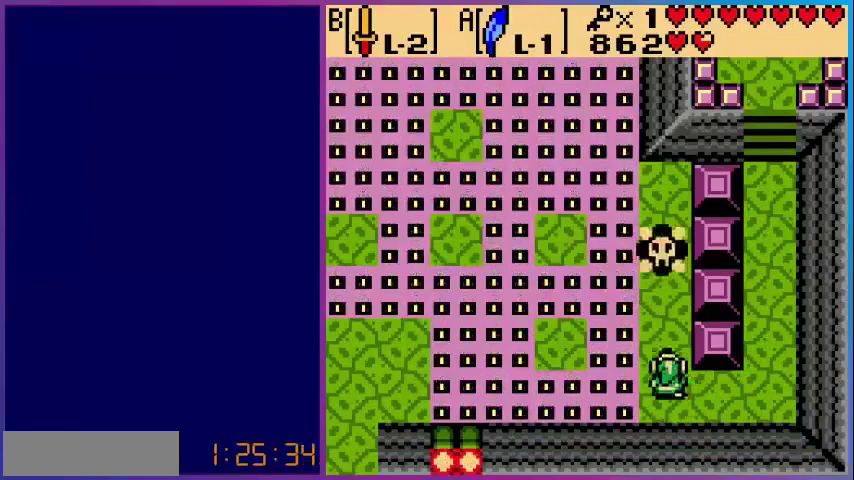
{"buttons": ["A", "DPAD_LEFT"], "events": [[280, "DPAD_UP", "up"], [440, "DPAD_LEFT", "down"], [480, "A", "down"]]}
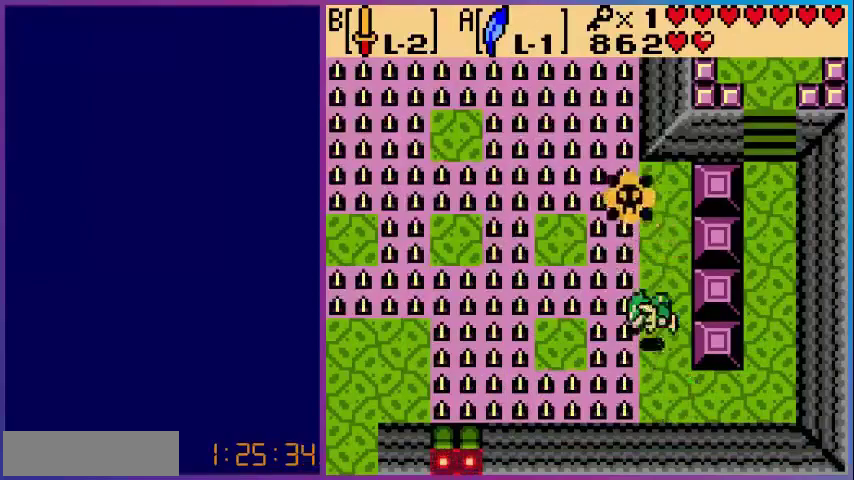
{"buttons": ["DPAD_LEFT"], "events": [[200, "A", "up"], [200, "DPAD_LEFT", "up"], [480, "DPAD_LEFT", "down"]]}
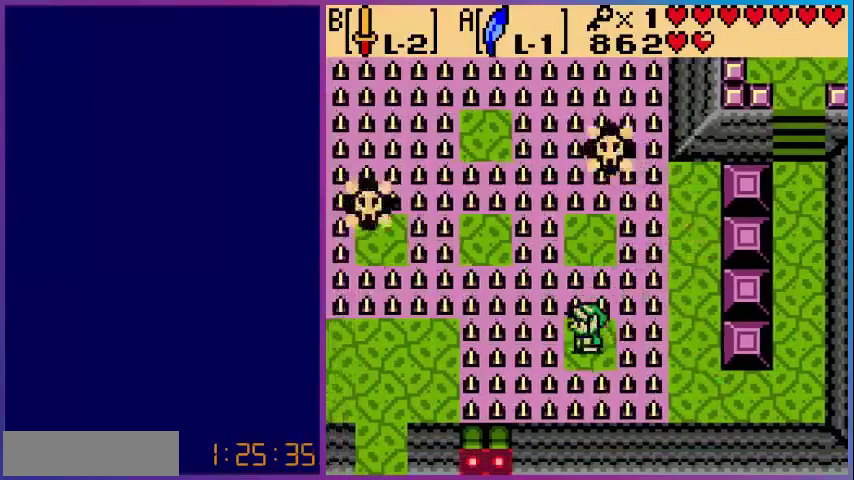
{"buttons": ["A", "DPAD_LEFT"], "events": [[40, "A", "down"]]}
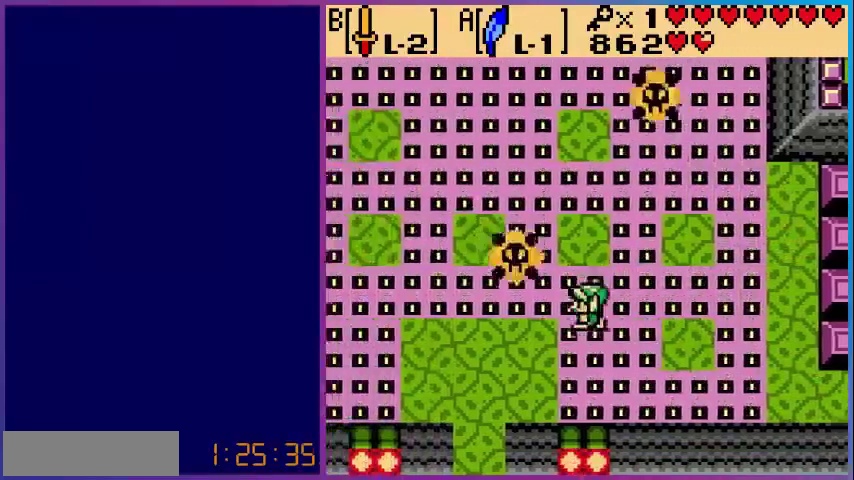
{"buttons": ["DPAD_DOWN", "DPAD_LEFT"], "events": [[40, "A", "up"], [40, "DPAD_DOWN", "down"]]}
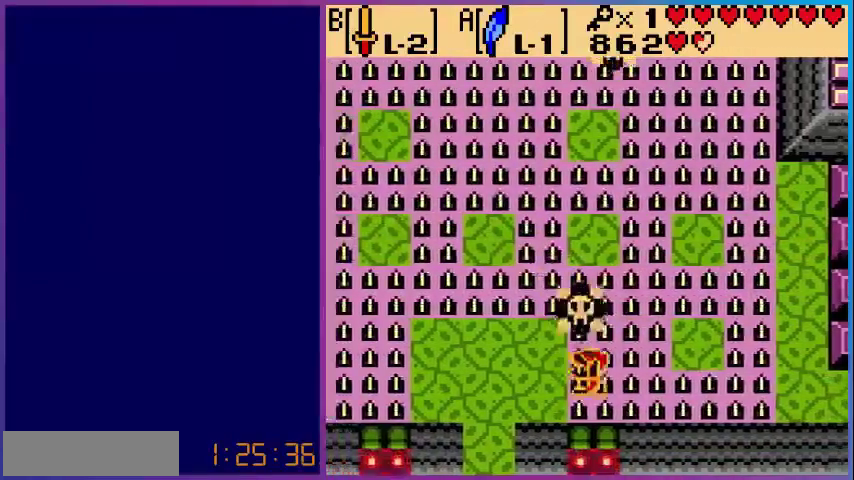
{"buttons": ["DPAD_LEFT"], "events": [[240, "DPAD_DOWN", "up"]]}
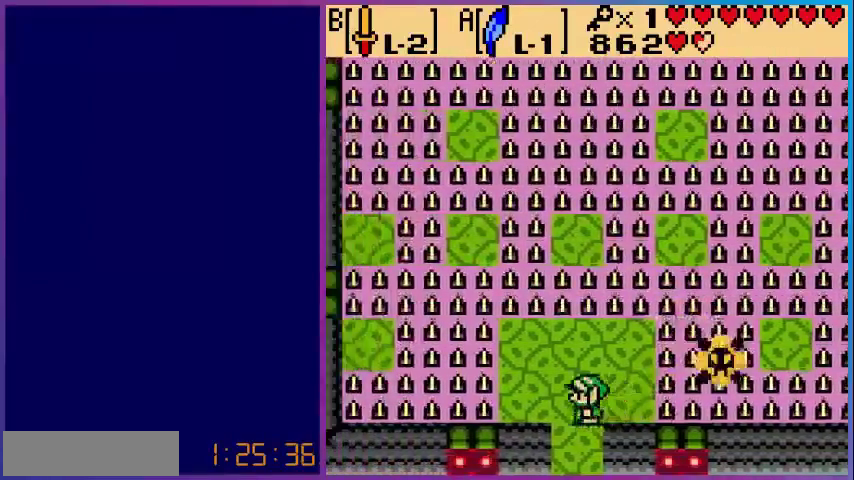
{"buttons": ["DPAD_DOWN"], "events": [[80, "DPAD_DOWN", "down"], [120, "DPAD_LEFT", "up"]]}
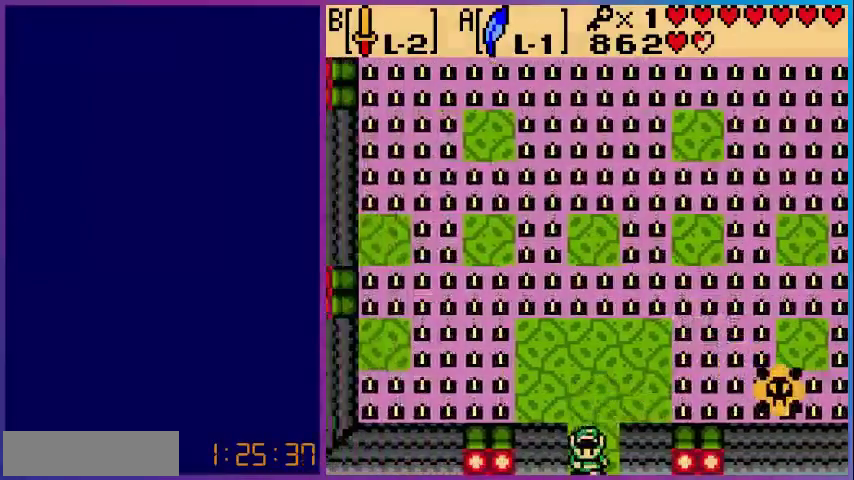
{"buttons": [], "events": [[200, "DPAD_DOWN", "up"]]}
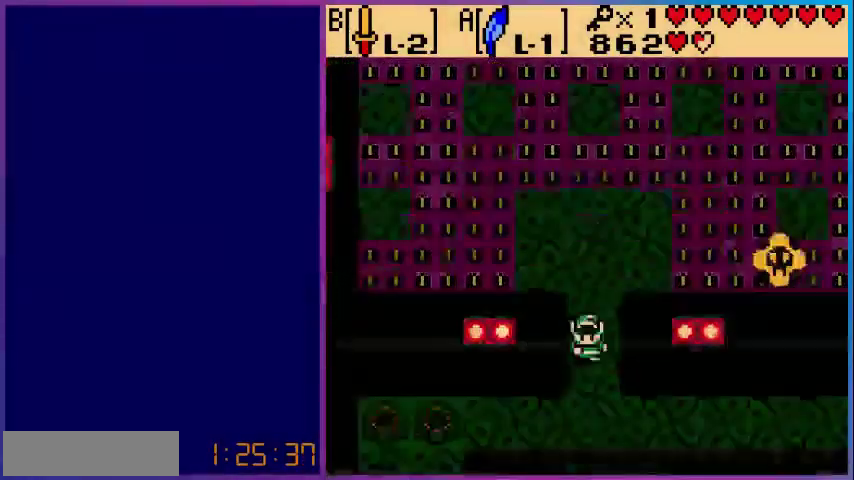
{"buttons": [], "events": []}
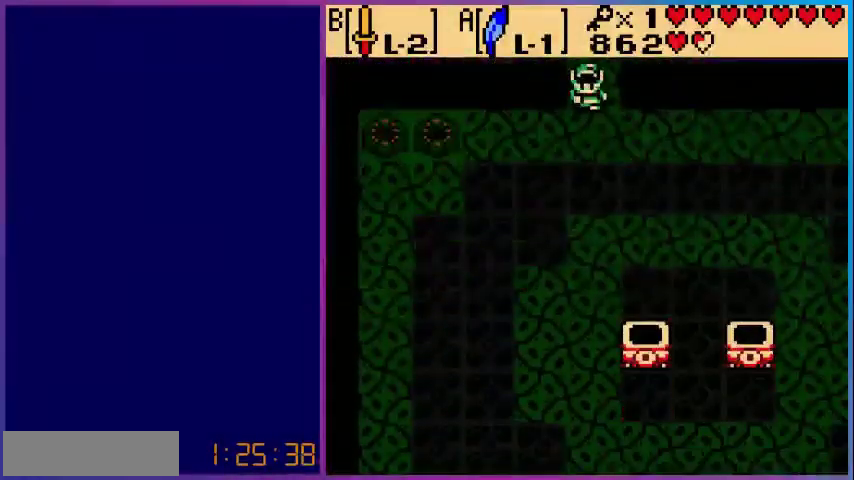
{"buttons": [], "events": []}
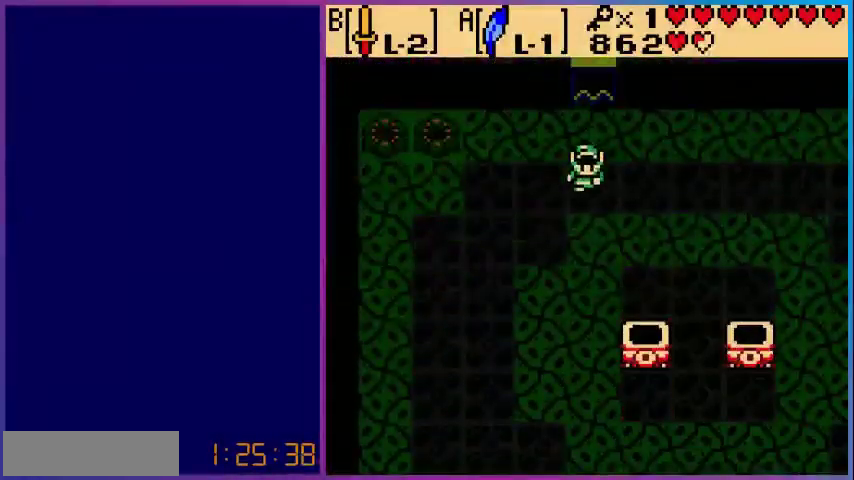
{"buttons": [], "events": []}
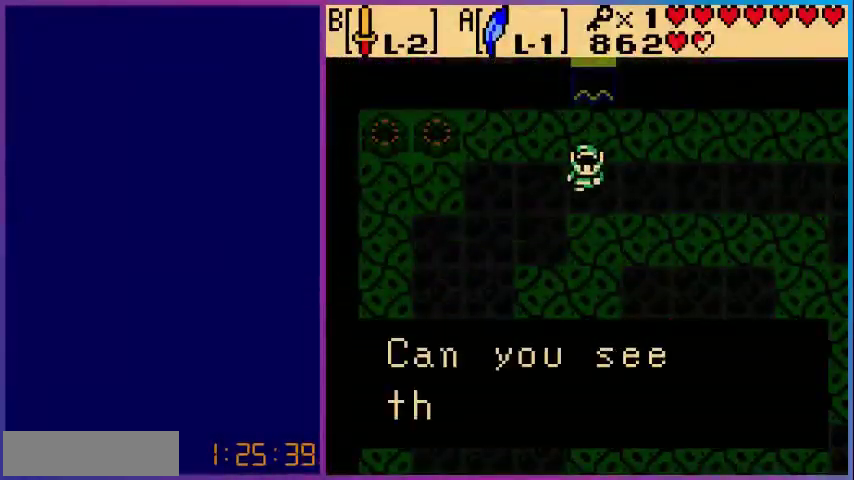
{"buttons": [], "events": []}
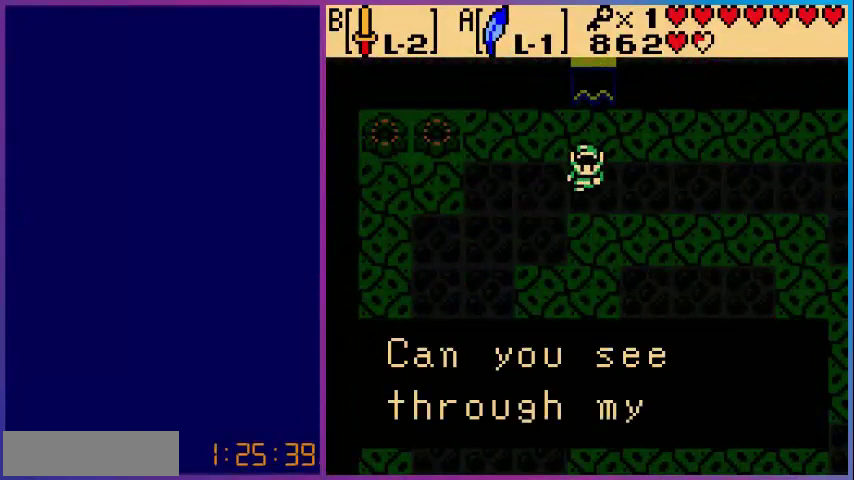
{"buttons": [], "events": [[360, "A", "down"], [480, "A", "up"]]}